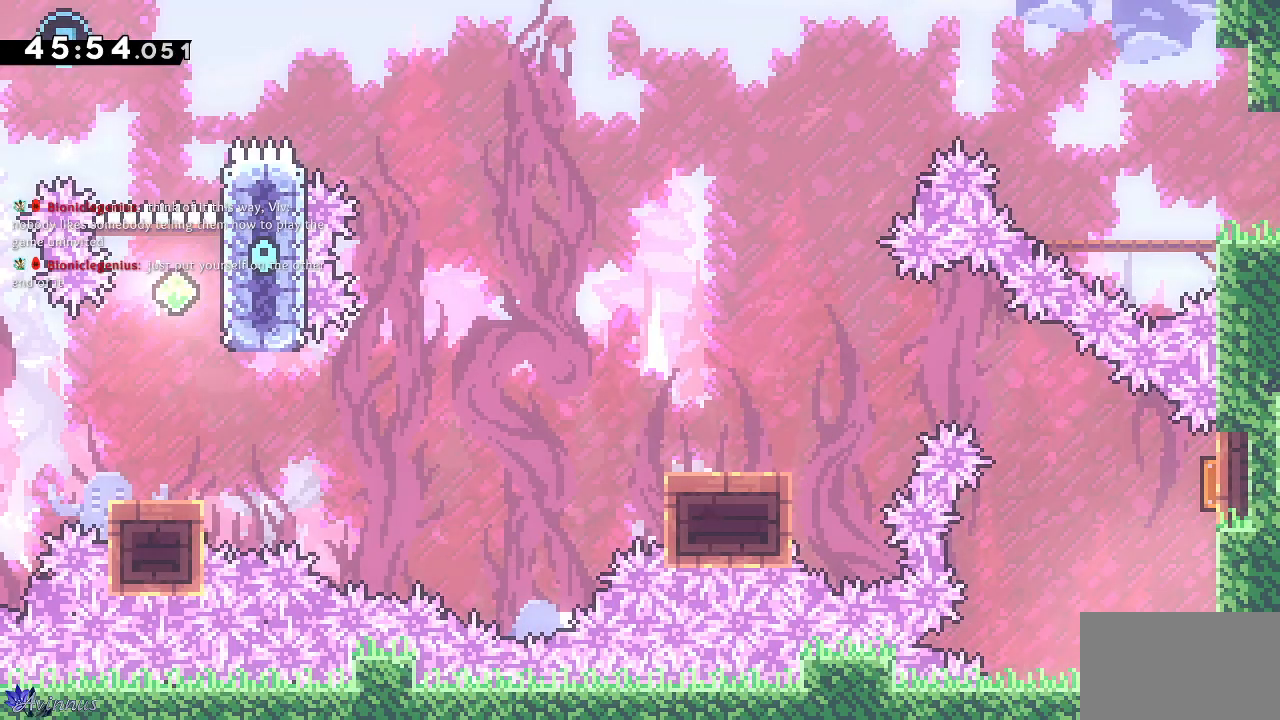
Gameplay with a controller (PlayStation layout); each line is a JSON object with the inputs held at the frame after it. "events" lists button and stick changes between this image and that frame as [ms after this image, input, new state], when the widget could be followed in between.
{"buttons": ["DPAD_LEFT"], "left_stick": "center", "right_stick": "center", "events": [[150, "DPAD_UP", "down"], [167, "DPAD_RIGHT", "up"], [217, "SQUARE", "down"], [383, "SQUARE", "up"], [450, "DPAD_LEFT", "down"], [483, "DPAD_UP", "up"]]}
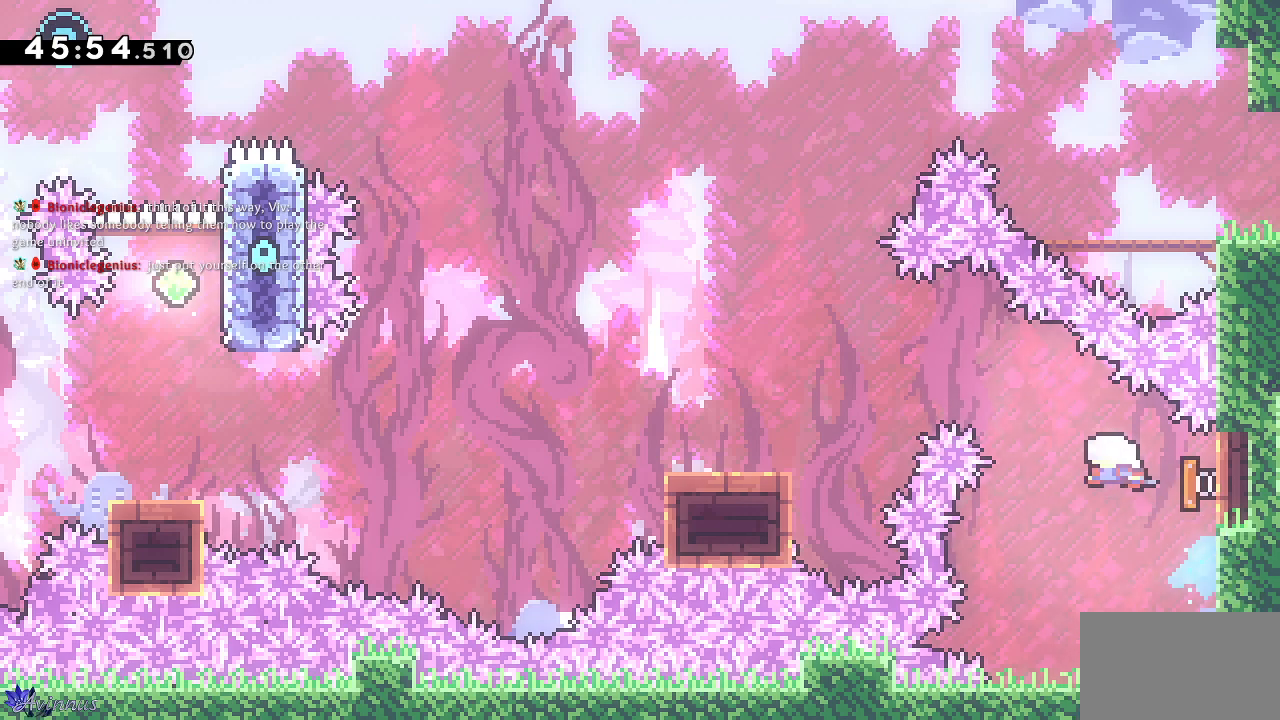
{"buttons": ["SQUARE", "DPAD_DOWN", "DPAD_LEFT"], "left_stick": "center", "right_stick": "center", "events": [[83, "DPAD_DOWN", "down"], [450, "SQUARE", "down"]]}
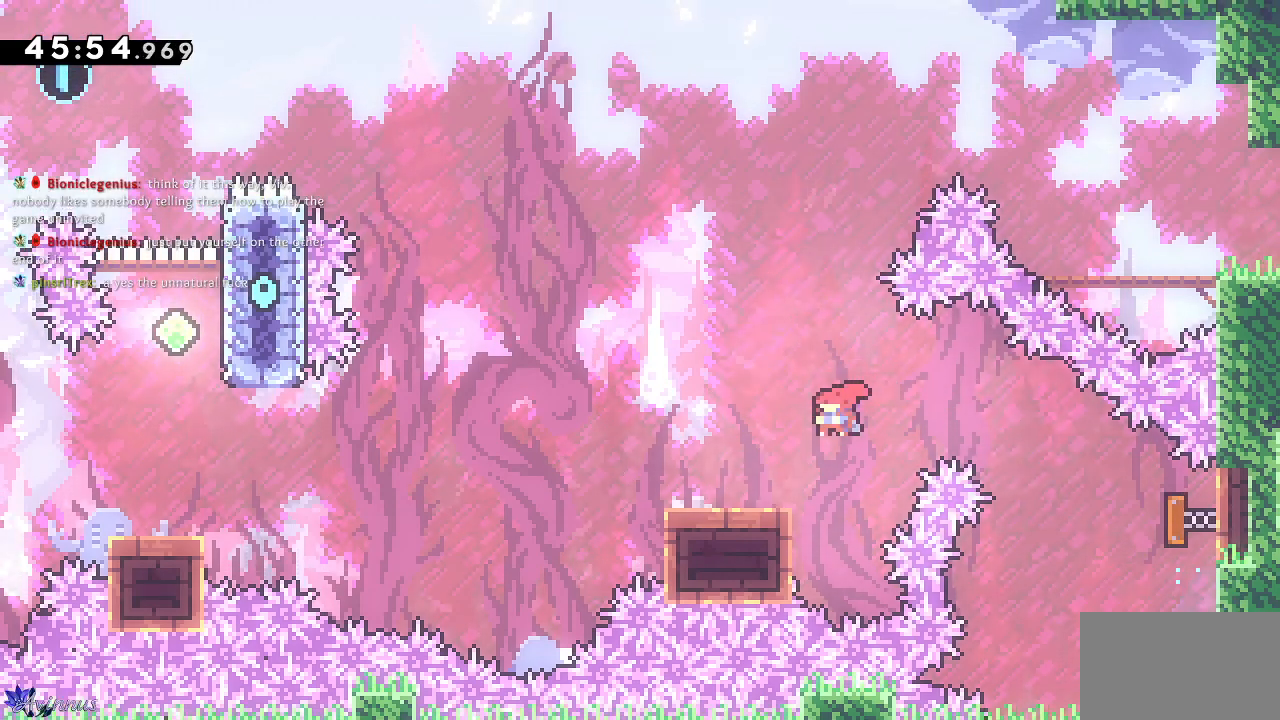
{"buttons": ["CROSS", "DPAD_DOWN", "DPAD_LEFT"], "left_stick": "center", "right_stick": "center", "events": [[67, "SQUARE", "up"], [100, "CROSS", "down"]]}
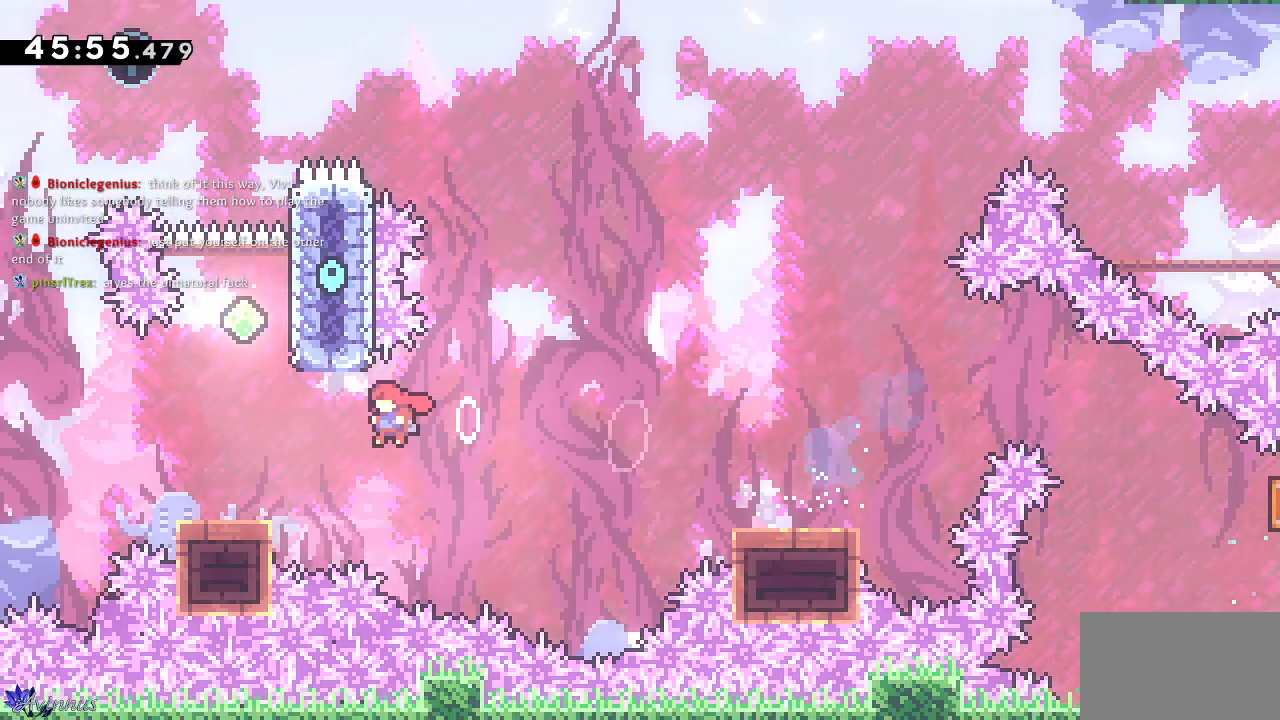
{"buttons": ["CROSS", "DPAD_UP"], "left_stick": "center", "right_stick": "center", "events": [[67, "DPAD_DOWN", "up"], [100, "DPAD_LEFT", "up"], [100, "DPAD_UP", "down"], [117, "CROSS", "up"], [117, "SQUARE", "down"], [267, "SQUARE", "up"], [283, "CROSS", "down"]]}
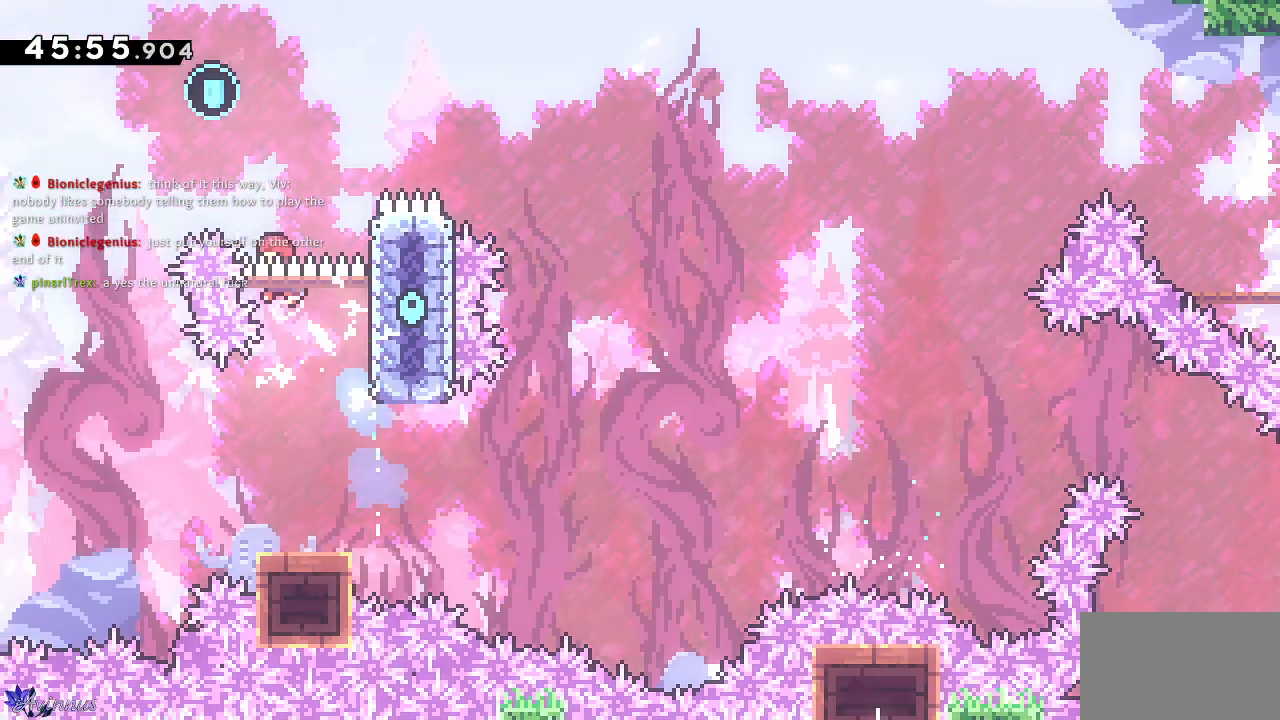
{"buttons": ["SQUARE", "DPAD_UP"], "left_stick": "center", "right_stick": "center", "events": [[117, "DPAD_LEFT", "down"], [200, "CROSS", "up"], [333, "DPAD_LEFT", "up"], [350, "SQUARE", "down"]]}
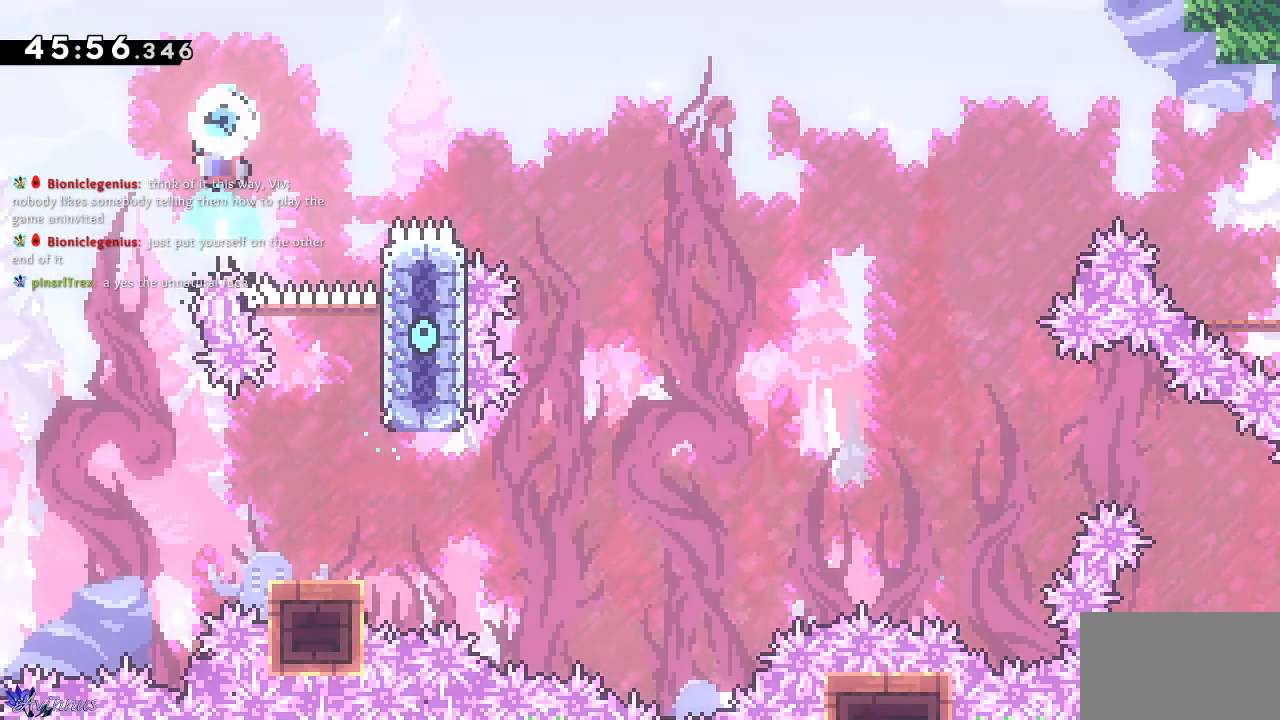
{"buttons": [], "left_stick": "center", "right_stick": "center", "events": [[17, "SQUARE", "up"], [150, "DPAD_LEFT", "down"], [183, "DPAD_UP", "up"], [383, "DPAD_LEFT", "up"]]}
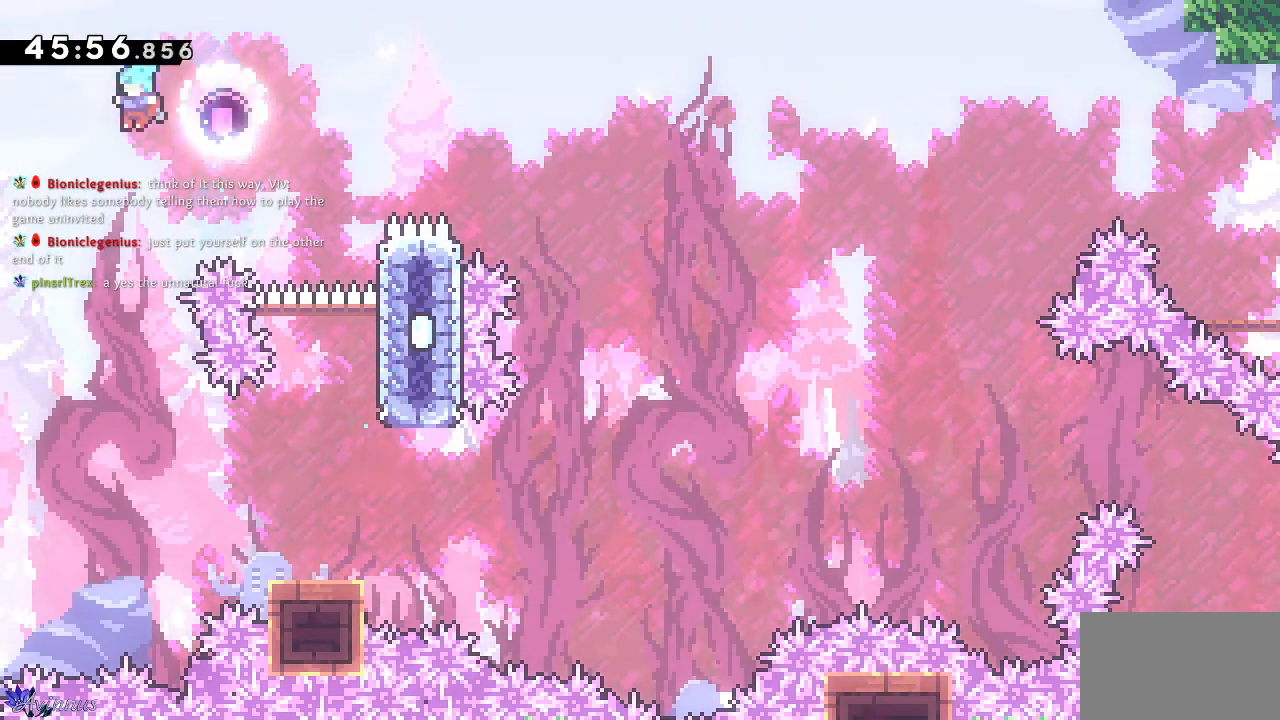
{"buttons": ["DPAD_RIGHT"], "left_stick": "center", "right_stick": "center", "events": [[200, "DPAD_RIGHT", "down"]]}
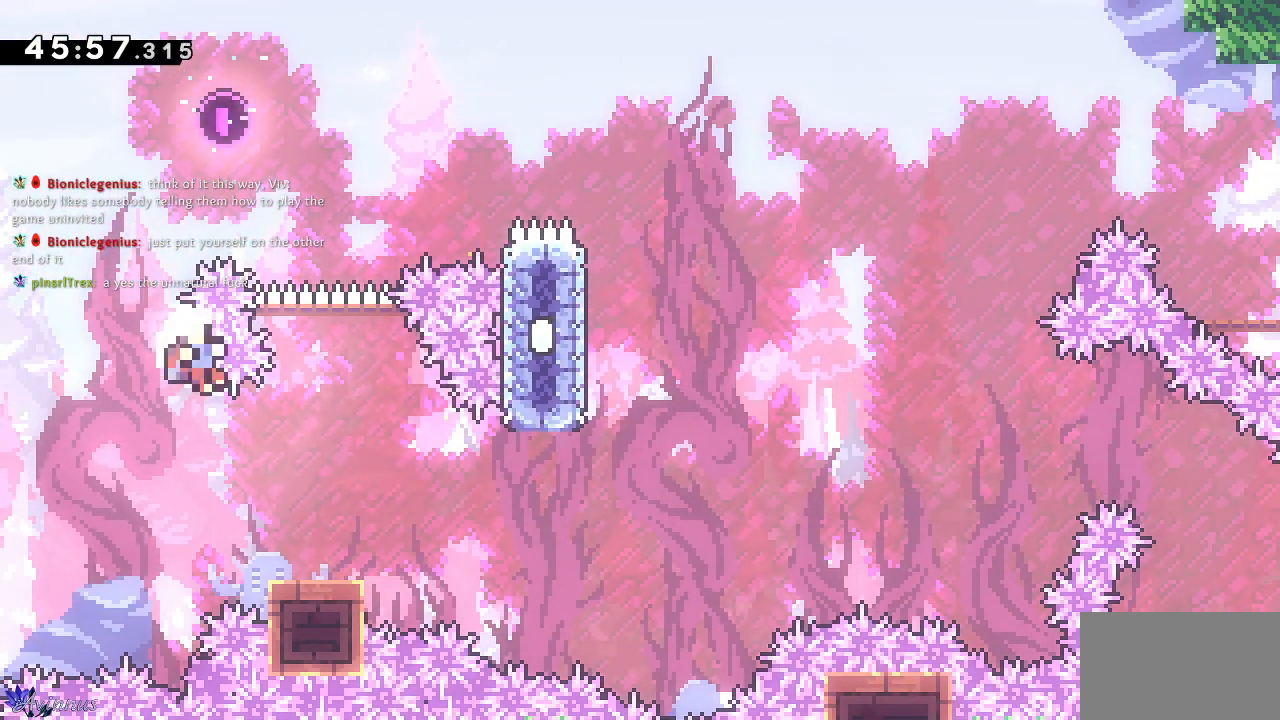
{"buttons": [], "left_stick": "center", "right_stick": "center", "events": [[267, "DPAD_RIGHT", "up"]]}
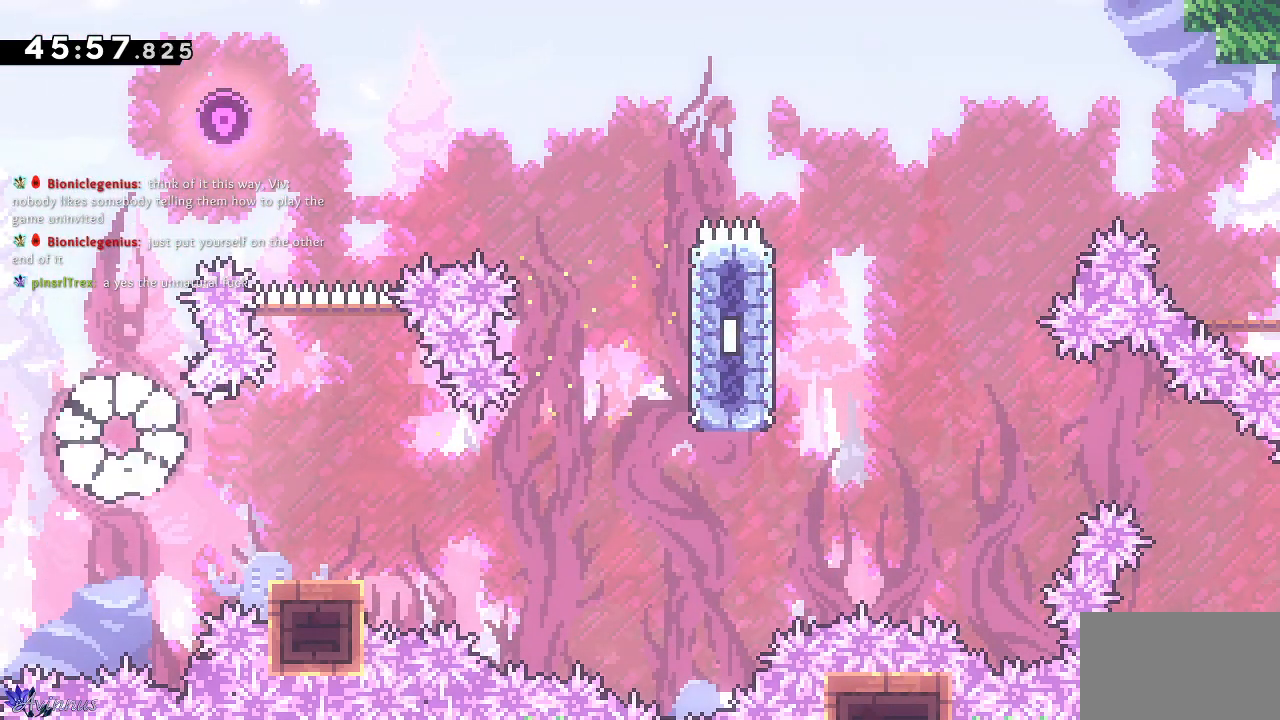
{"buttons": [], "left_stick": "center", "right_stick": "center", "events": []}